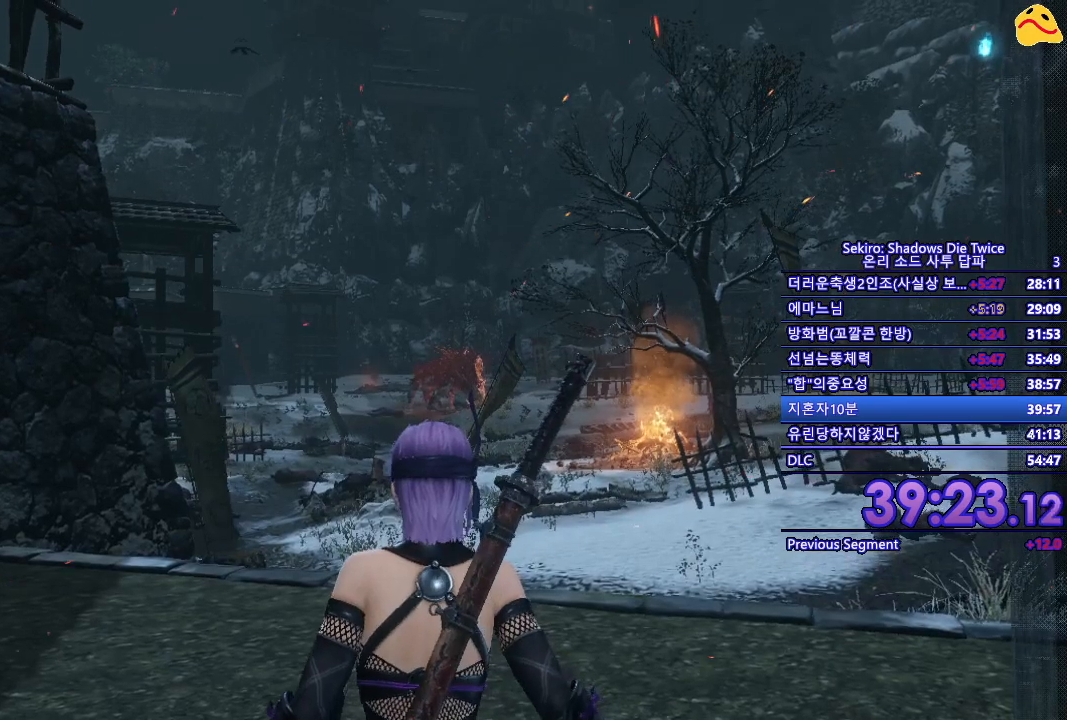
Gameplay with a controller (Xbox layout); each line is a JSON object with the inputs held at the frame after it. "events" lists button and stick changes between this image and that frame as [ms after this image, input, new state], when the widget could be followed in between.
{"buttons": ["B"], "left_stick": "up", "right_stick": "center", "events": [[250, "left_stick", "up"], [350, "B", "down"]]}
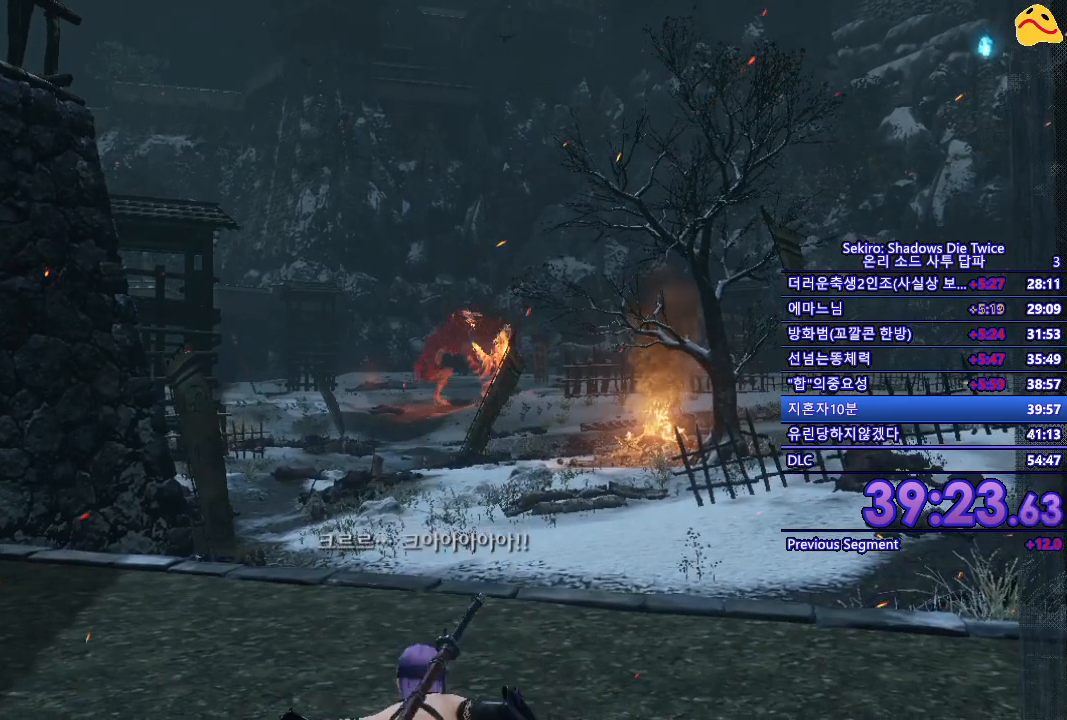
{"buttons": ["B"], "left_stick": "up", "right_stick": "center", "events": []}
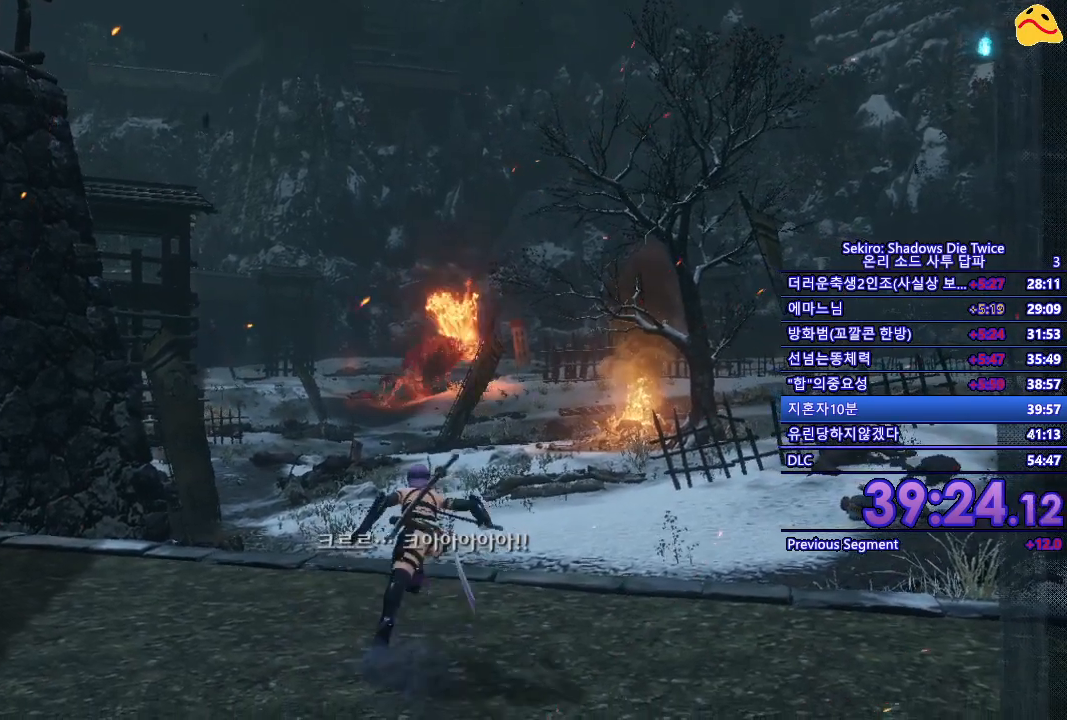
{"buttons": ["B"], "left_stick": "up", "right_stick": "center", "events": []}
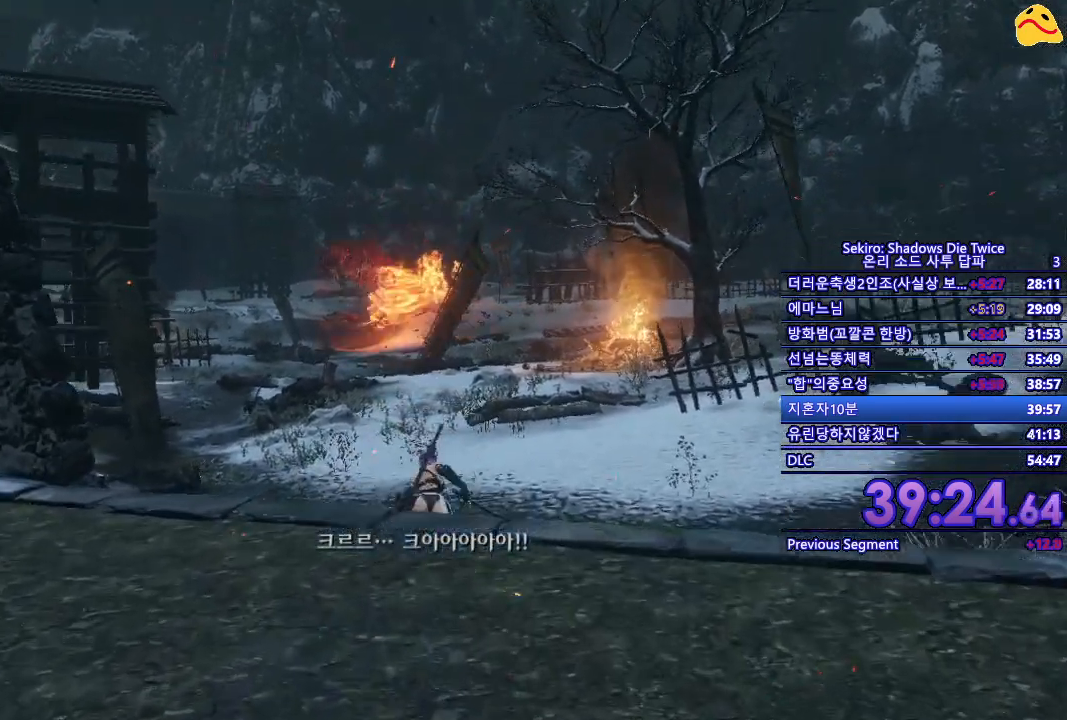
{"buttons": ["B"], "left_stick": "up", "right_stick": "center", "events": []}
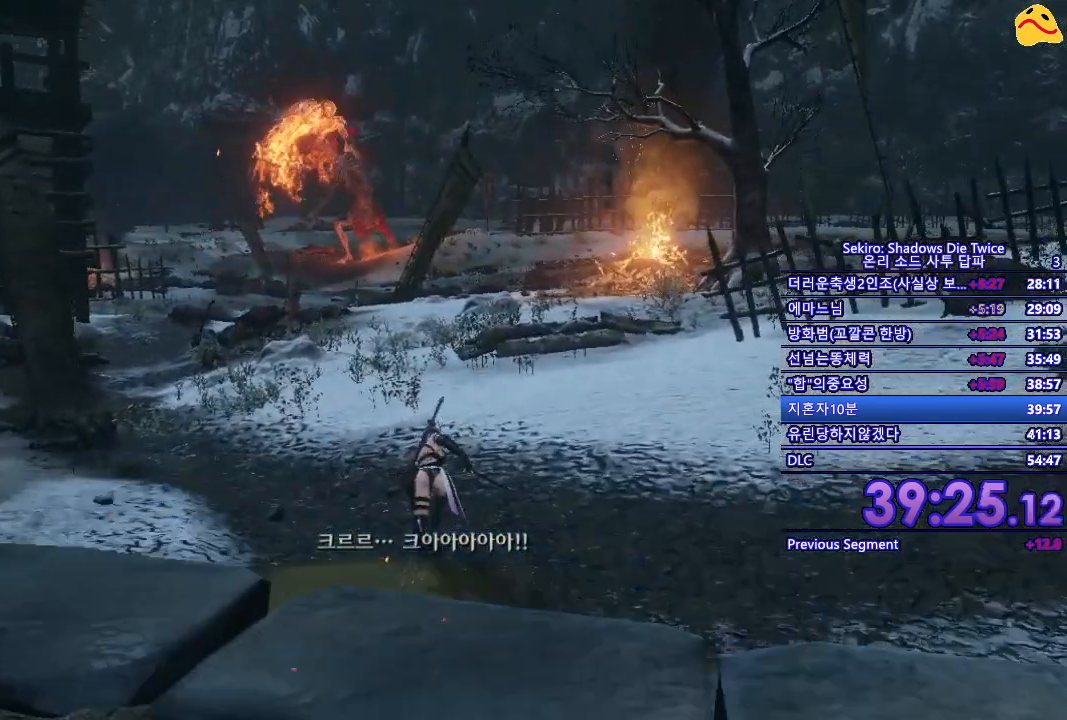
{"buttons": ["B"], "left_stick": "up", "right_stick": "center", "events": []}
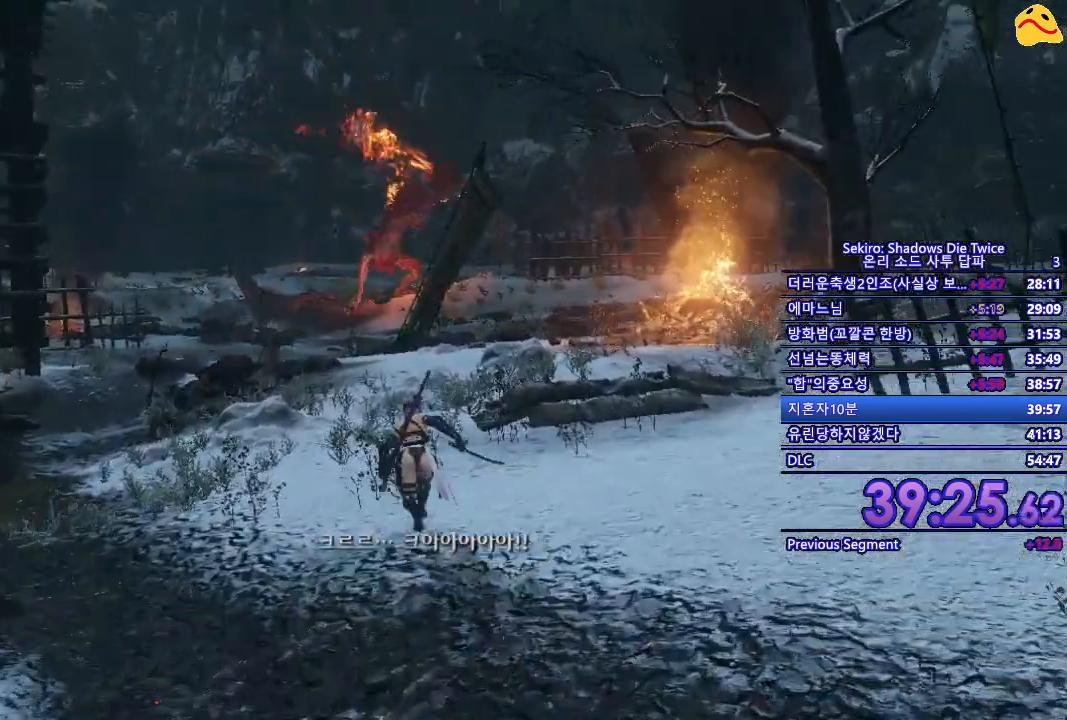
{"buttons": ["B"], "left_stick": "up", "right_stick": "center", "events": []}
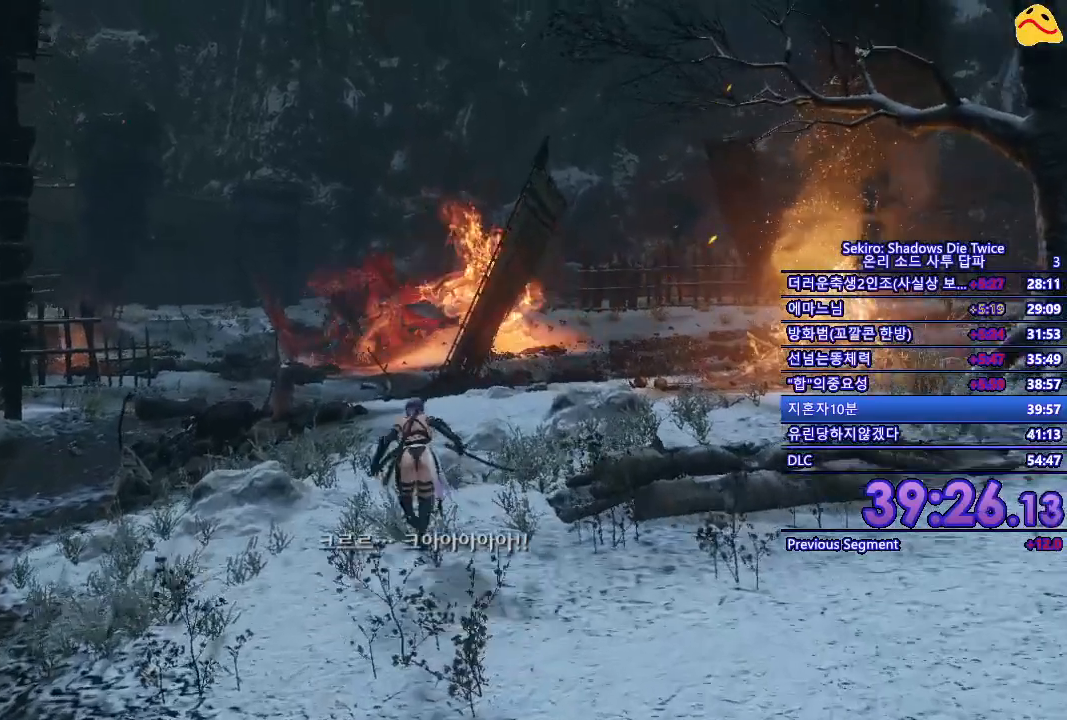
{"buttons": ["B"], "left_stick": "up", "right_stick": "center", "events": []}
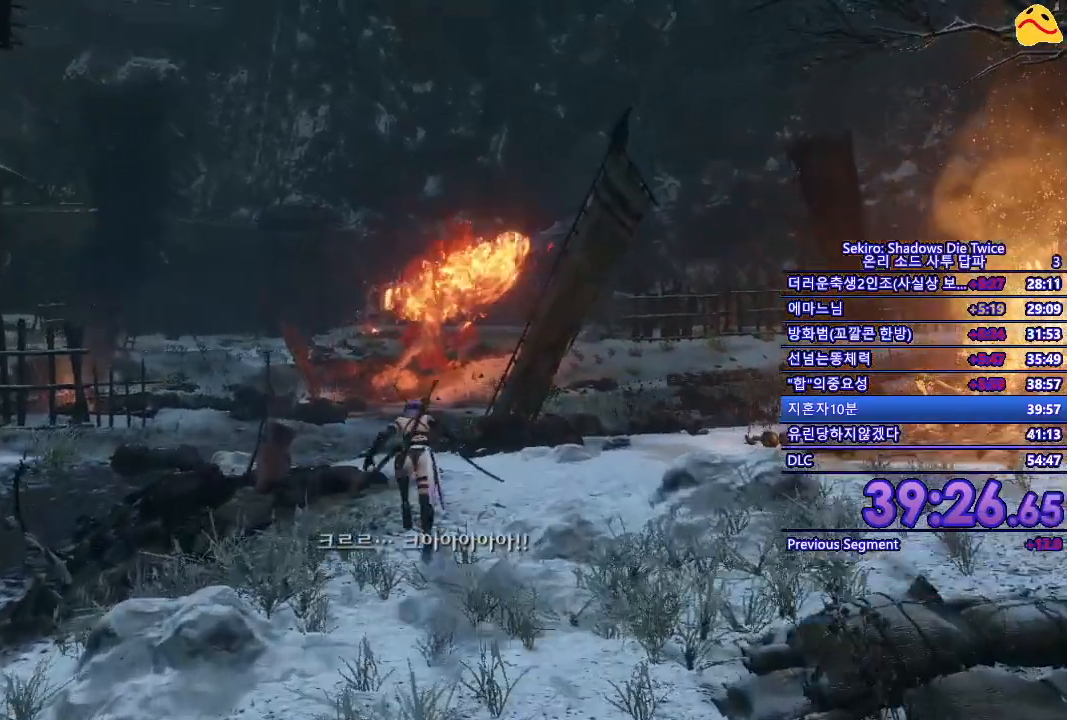
{"buttons": ["B"], "left_stick": "up", "right_stick": "center", "events": []}
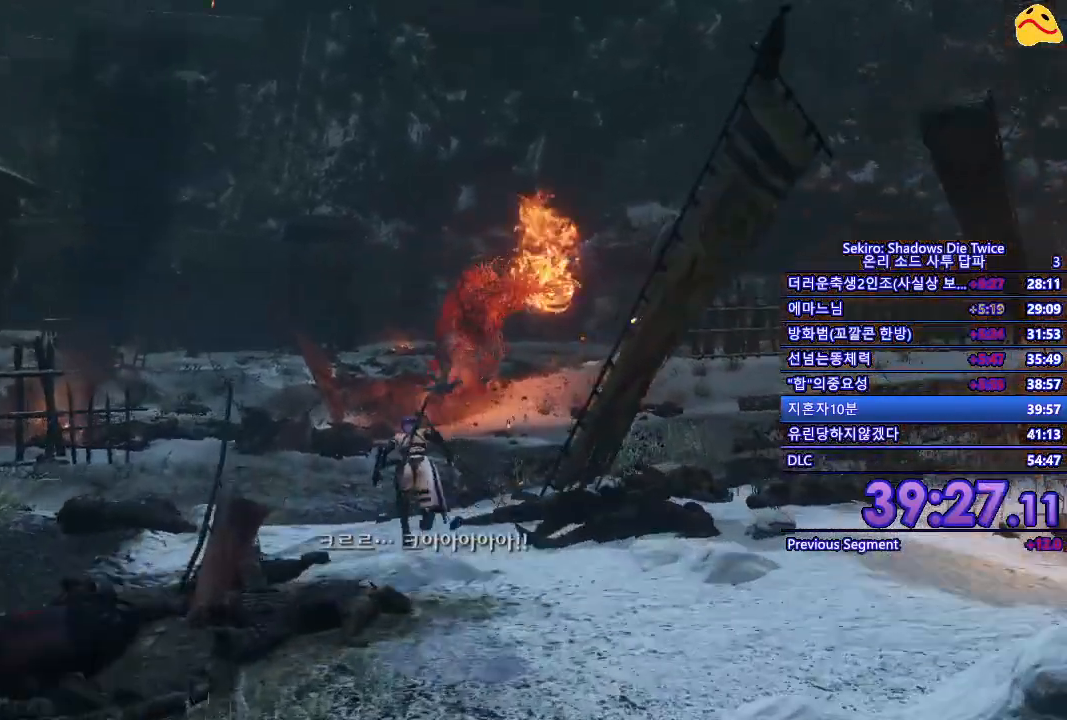
{"buttons": ["B"], "left_stick": "up", "right_stick": "center", "events": []}
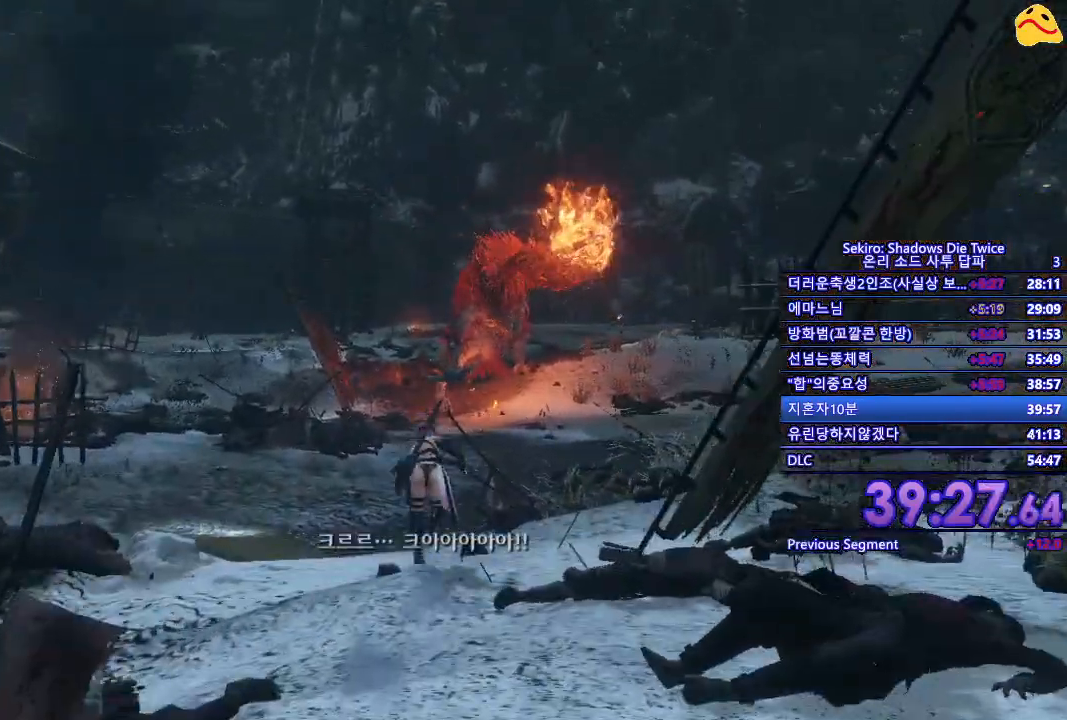
{"buttons": ["B"], "left_stick": "up", "right_stick": "center", "events": []}
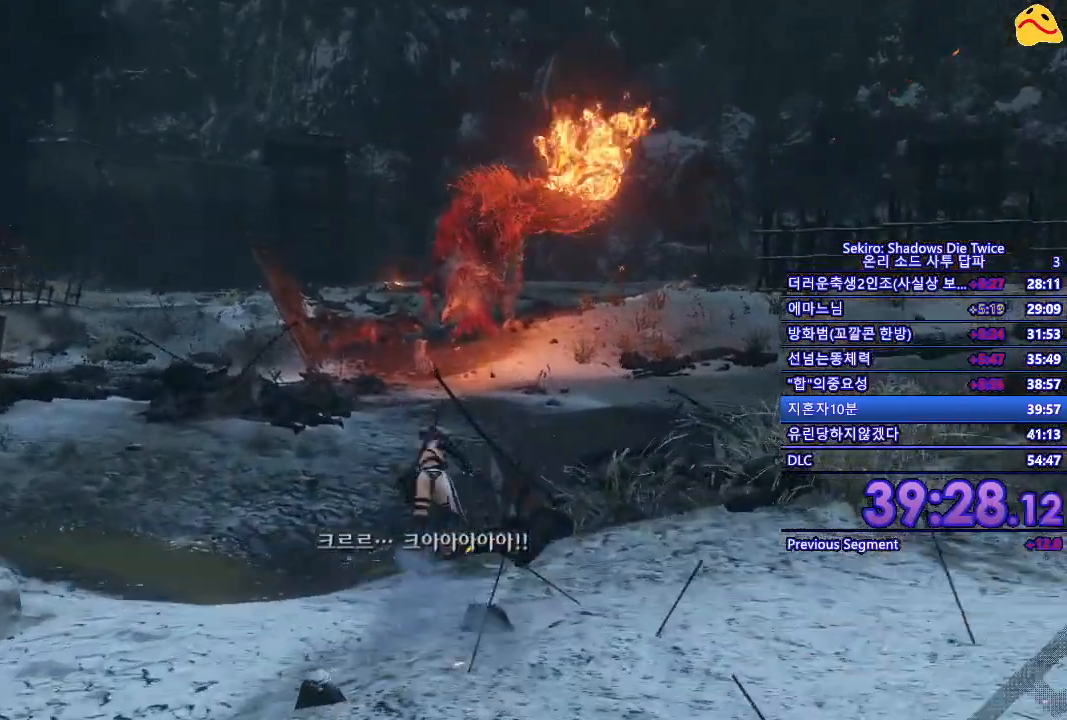
{"buttons": ["B"], "left_stick": "up", "right_stick": "center", "events": []}
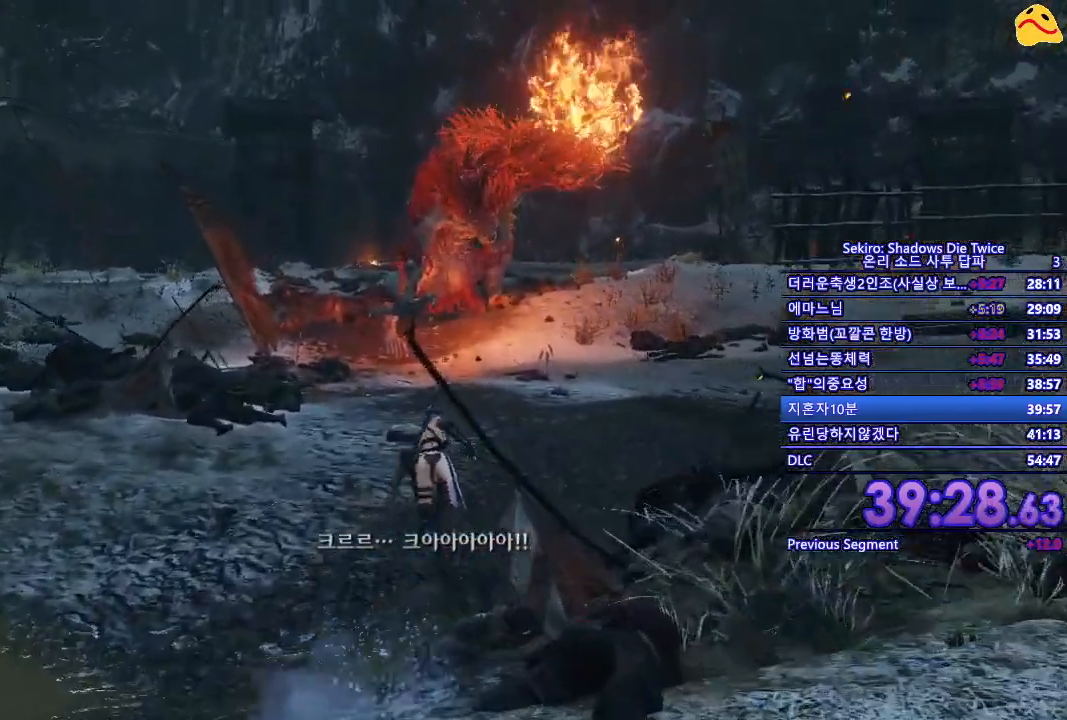
{"buttons": ["R3"], "left_stick": "up", "right_stick": "center", "events": [[183, "B", "up"], [483, "R3", "down"]]}
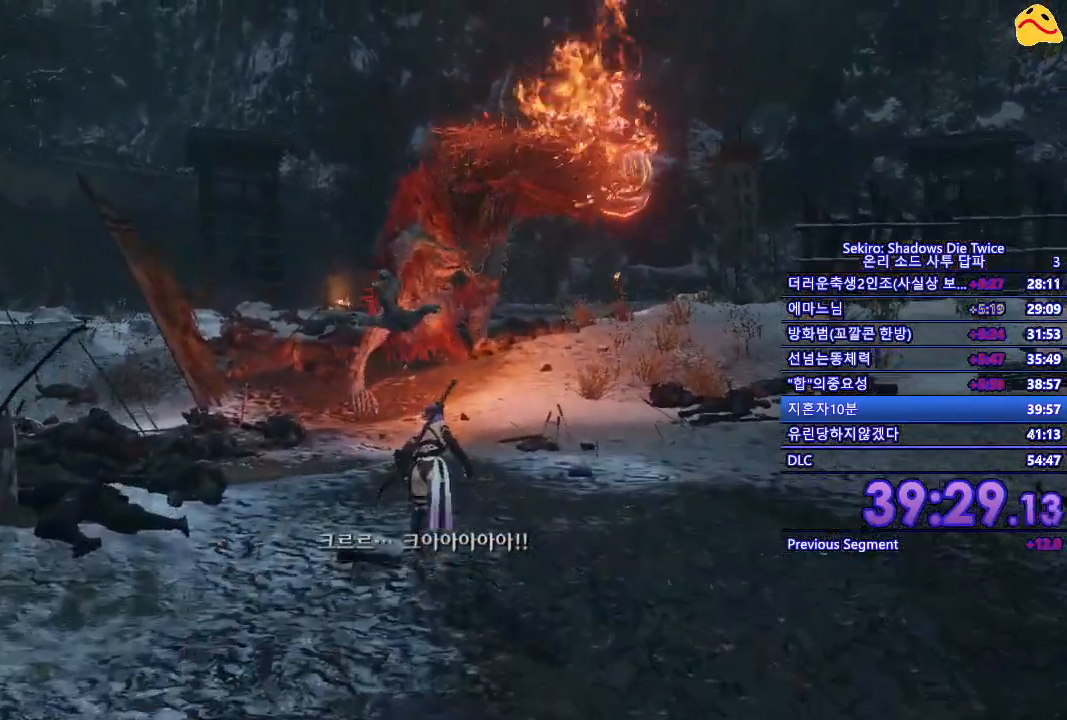
{"buttons": [], "left_stick": "center", "right_stick": "center", "events": [[100, "R3", "up"], [133, "left_stick", "center"]]}
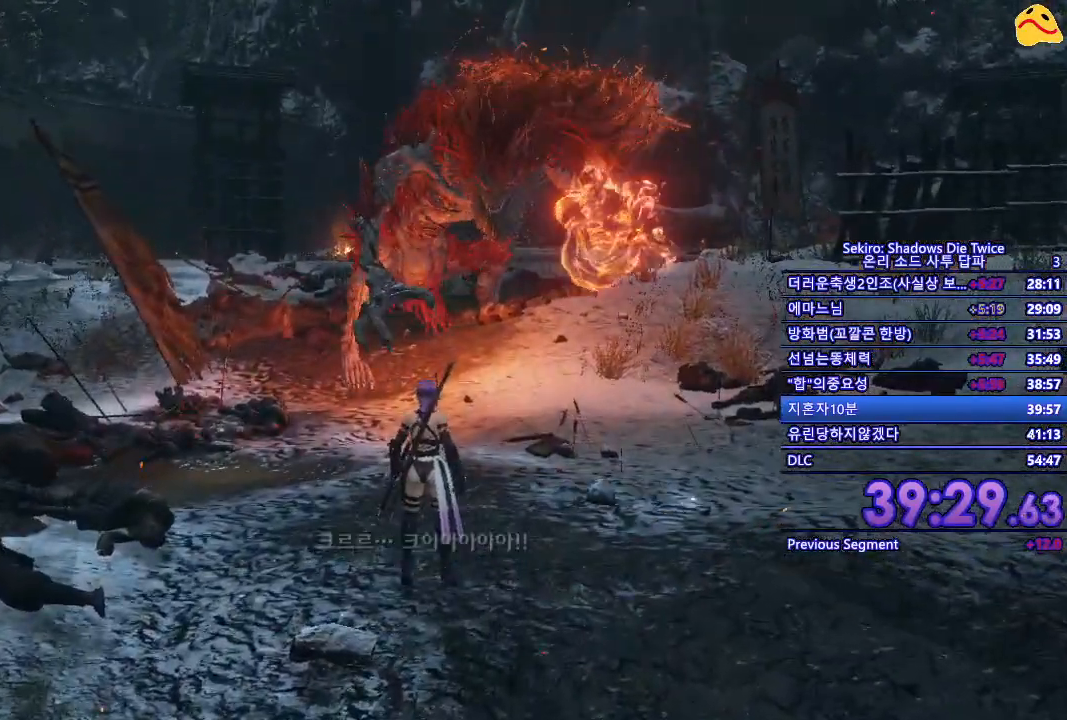
{"buttons": [], "left_stick": "center", "right_stick": "center", "events": []}
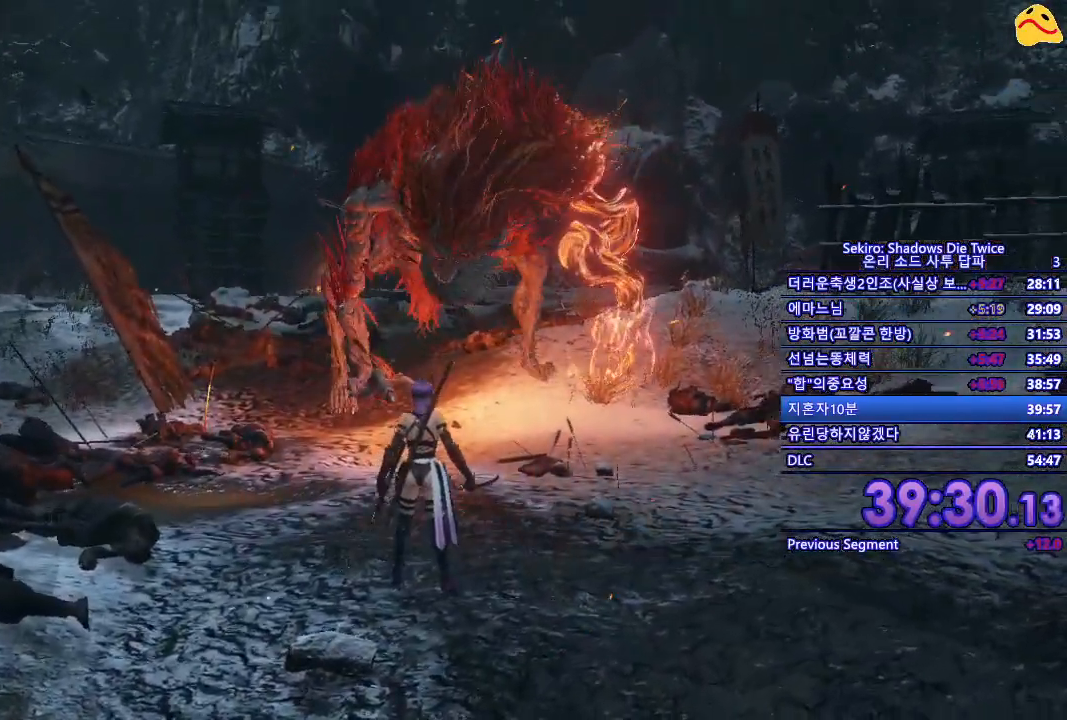
{"buttons": ["B"], "left_stick": "down", "right_stick": "center", "events": [[50, "left_stick", "down"], [200, "B", "down"]]}
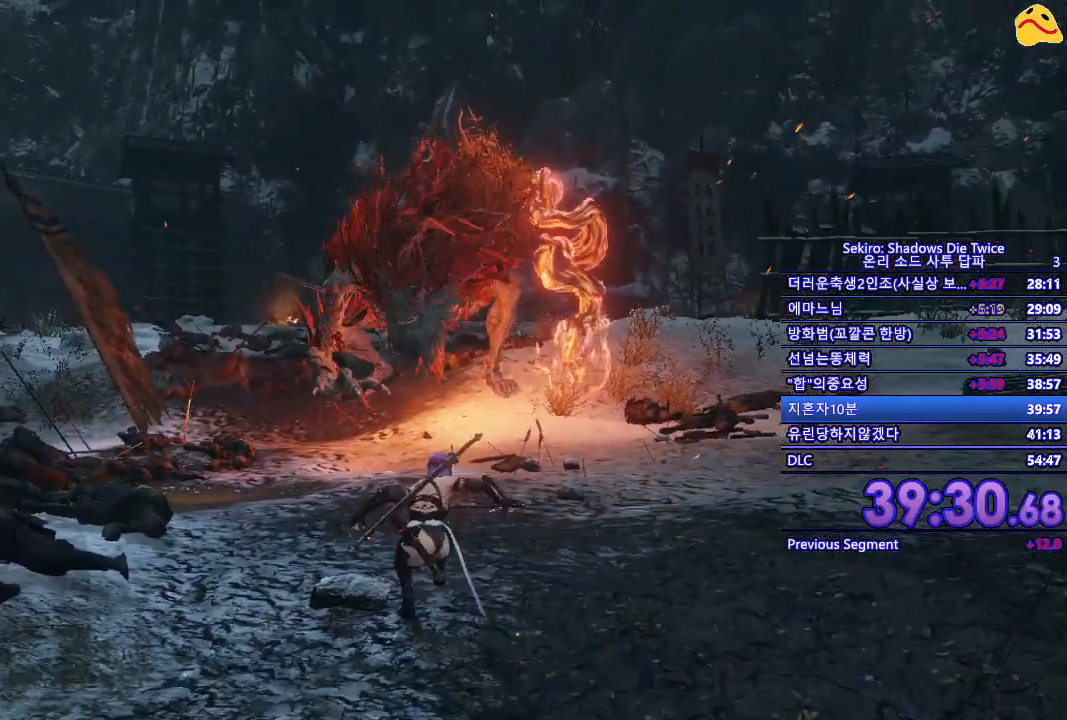
{"buttons": [], "left_stick": "down", "right_stick": "center", "events": [[267, "B", "up"]]}
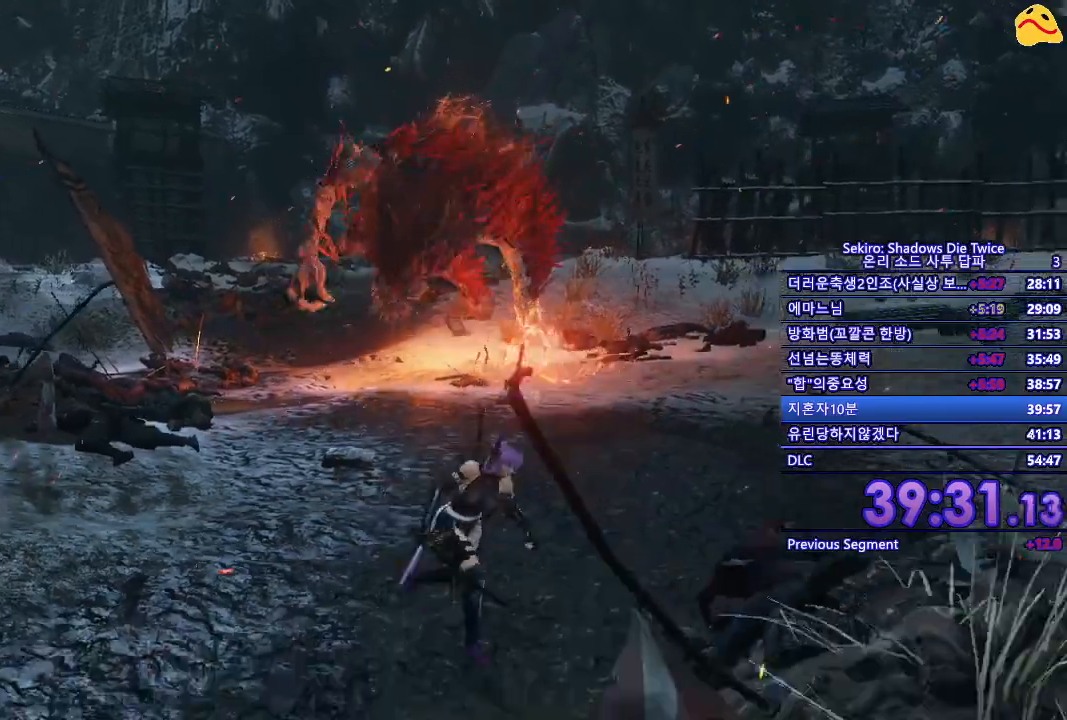
{"buttons": ["B"], "left_stick": "down", "right_stick": "center", "events": [[133, "B", "down"]]}
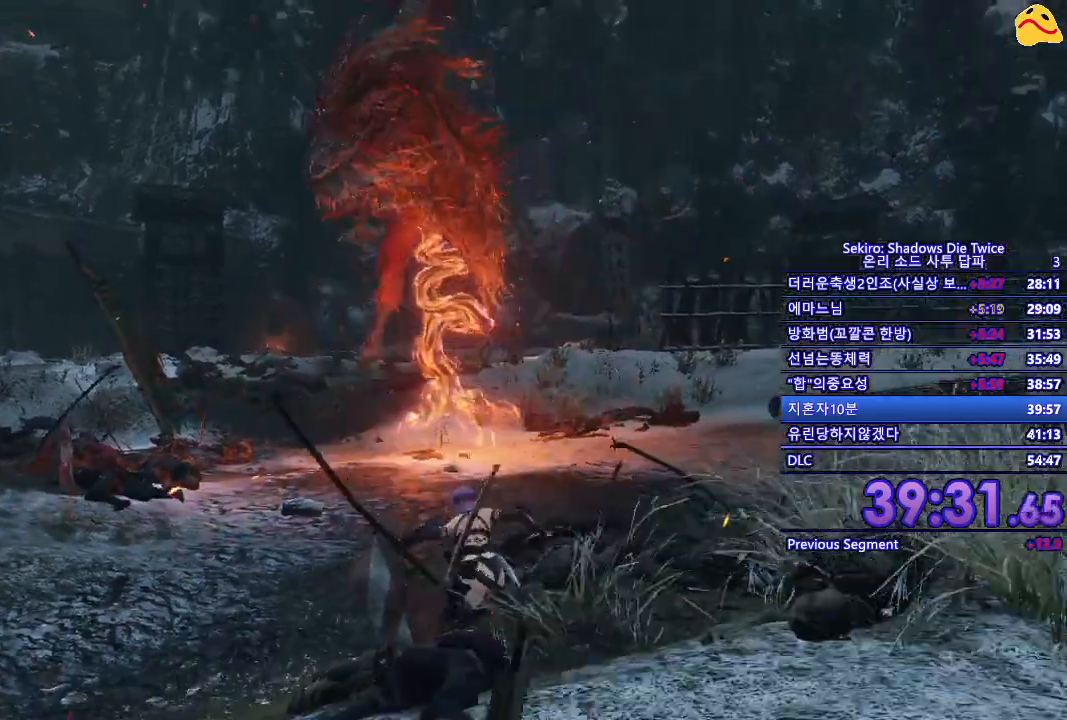
{"buttons": ["B"], "left_stick": "down-left", "right_stick": "center", "events": [[233, "left_stick", "down-left"]]}
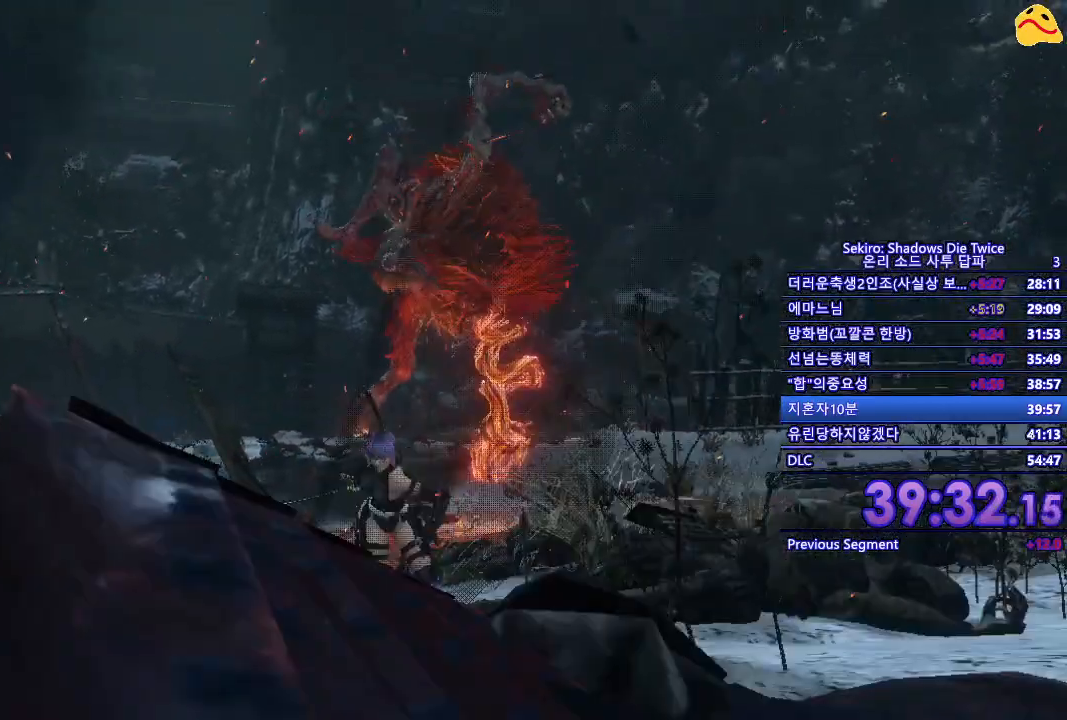
{"buttons": ["B"], "left_stick": "up-left", "right_stick": "center", "events": [[217, "left_stick", "left"], [367, "left_stick", "up-left"]]}
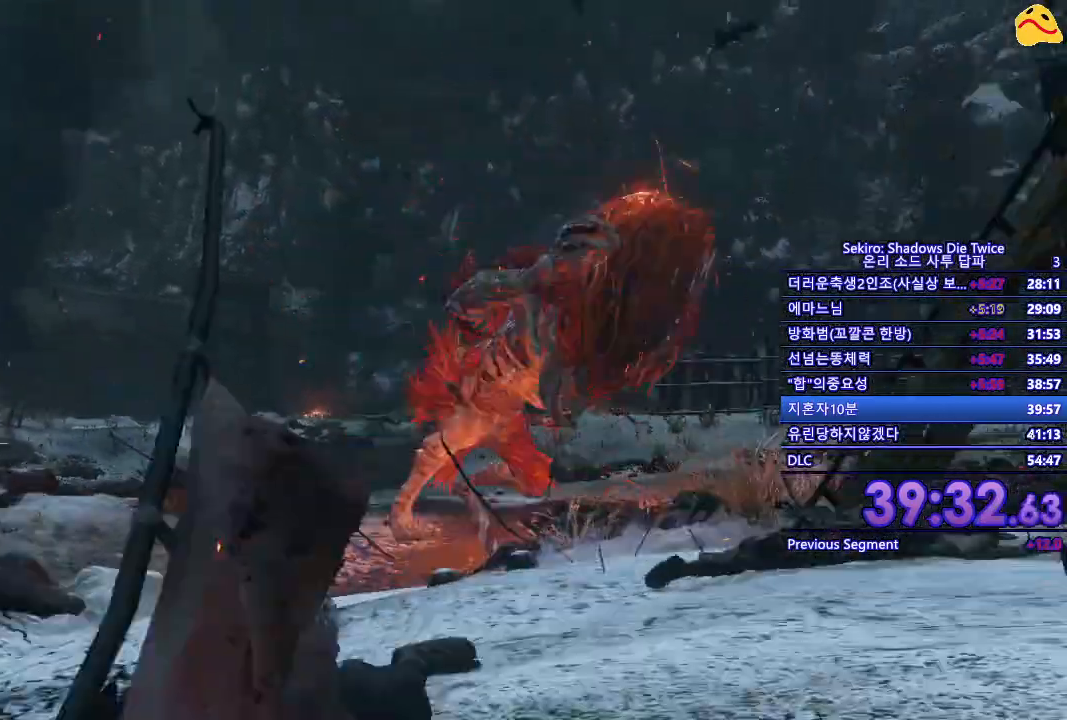
{"buttons": ["B"], "left_stick": "up", "right_stick": "center", "events": [[33, "left_stick", "up"]]}
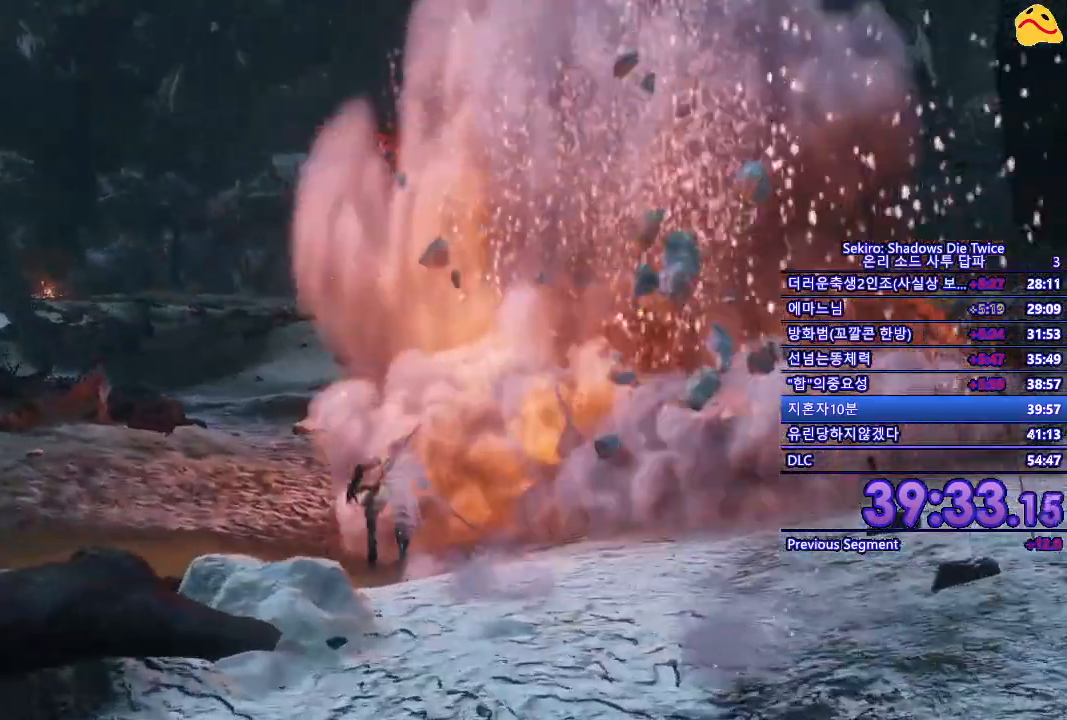
{"buttons": ["R1"], "left_stick": "up", "right_stick": "center", "events": [[400, "R1", "down"], [483, "B", "up"]]}
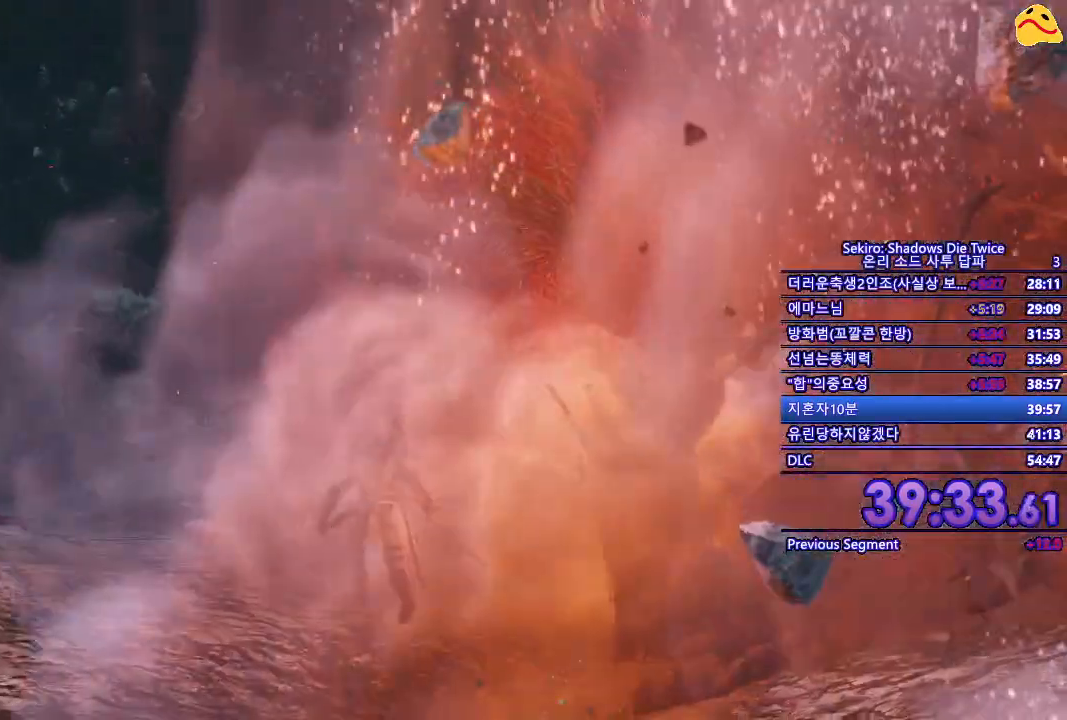
{"buttons": [], "left_stick": "center", "right_stick": "center"}
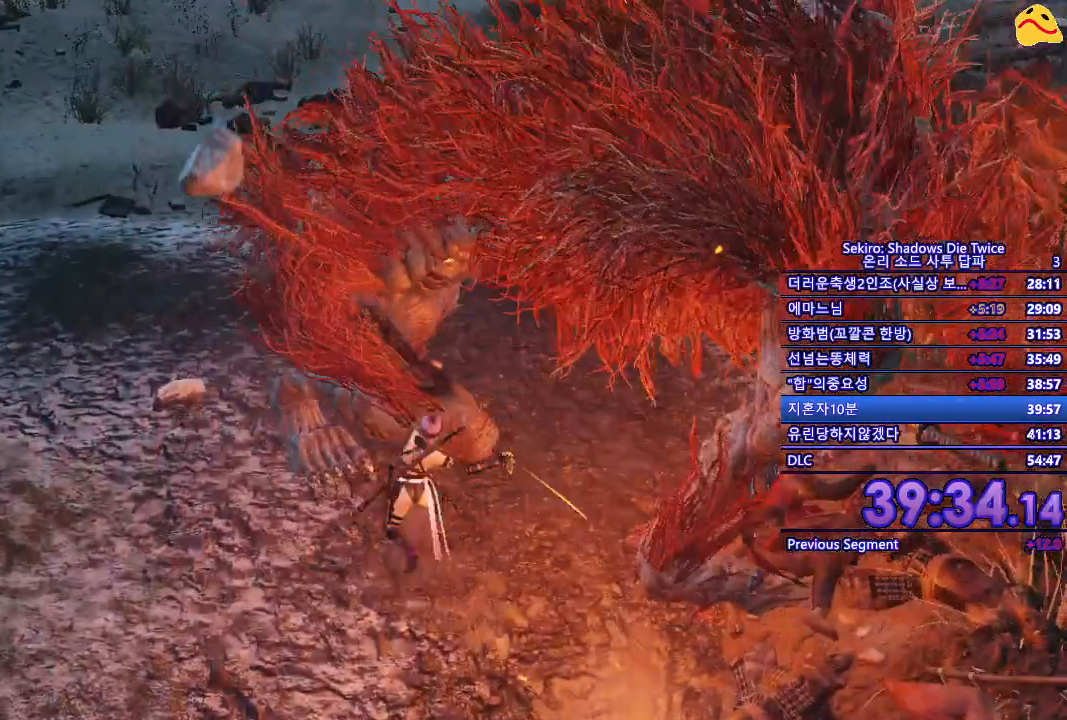
{"buttons": [], "left_stick": "center", "right_stick": "center", "events": [[33, "R1", "down"], [267, "R1", "up"]]}
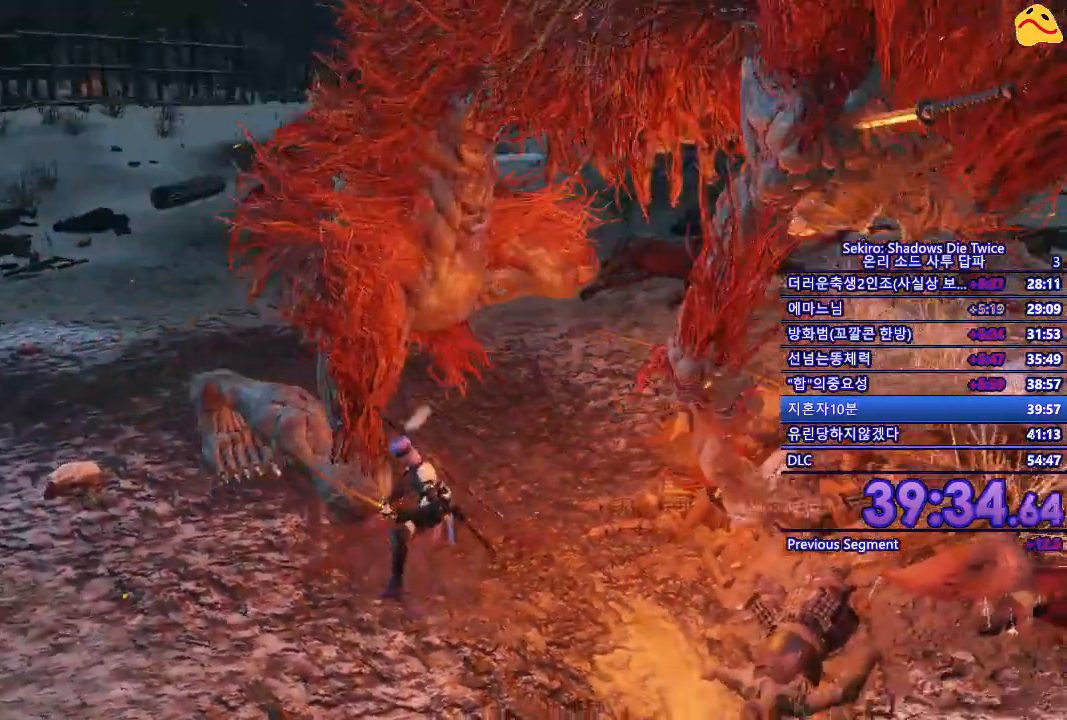
{"buttons": [], "left_stick": "center", "right_stick": "center", "events": [[217, "R1", "down"], [350, "R2", "down"], [417, "R1", "up"], [417, "R2", "up"]]}
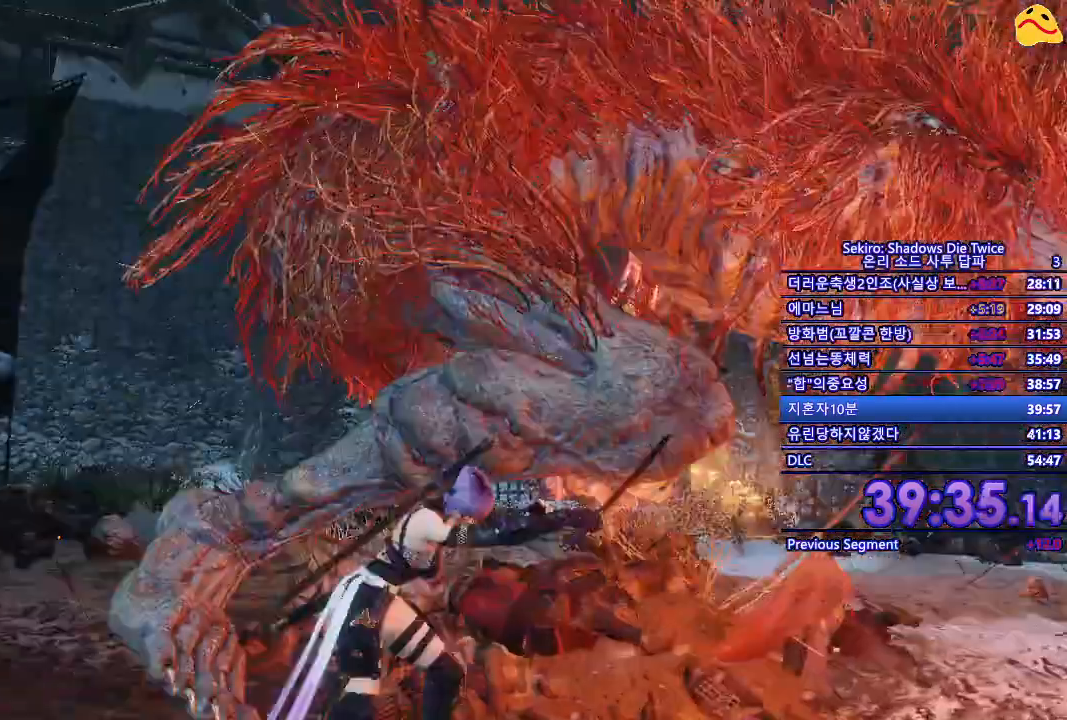
{"buttons": [], "left_stick": "center", "right_stick": "center", "events": []}
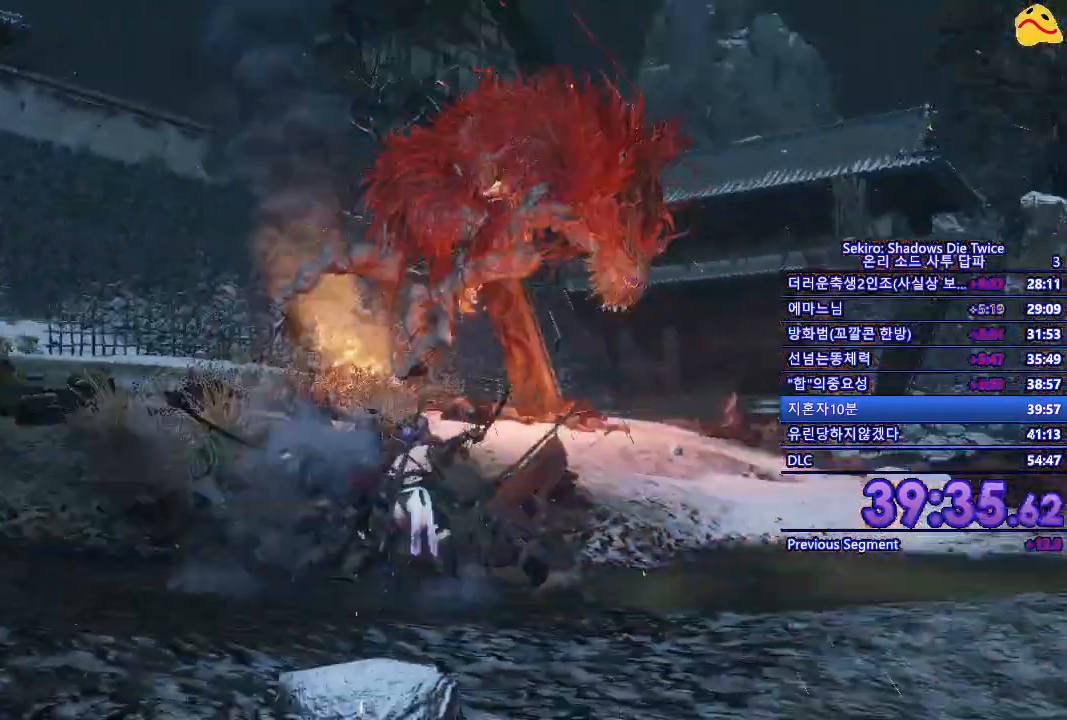
{"buttons": ["B"], "left_stick": "down", "right_stick": "center", "events": [[317, "left_stick", "down"], [400, "B", "down"]]}
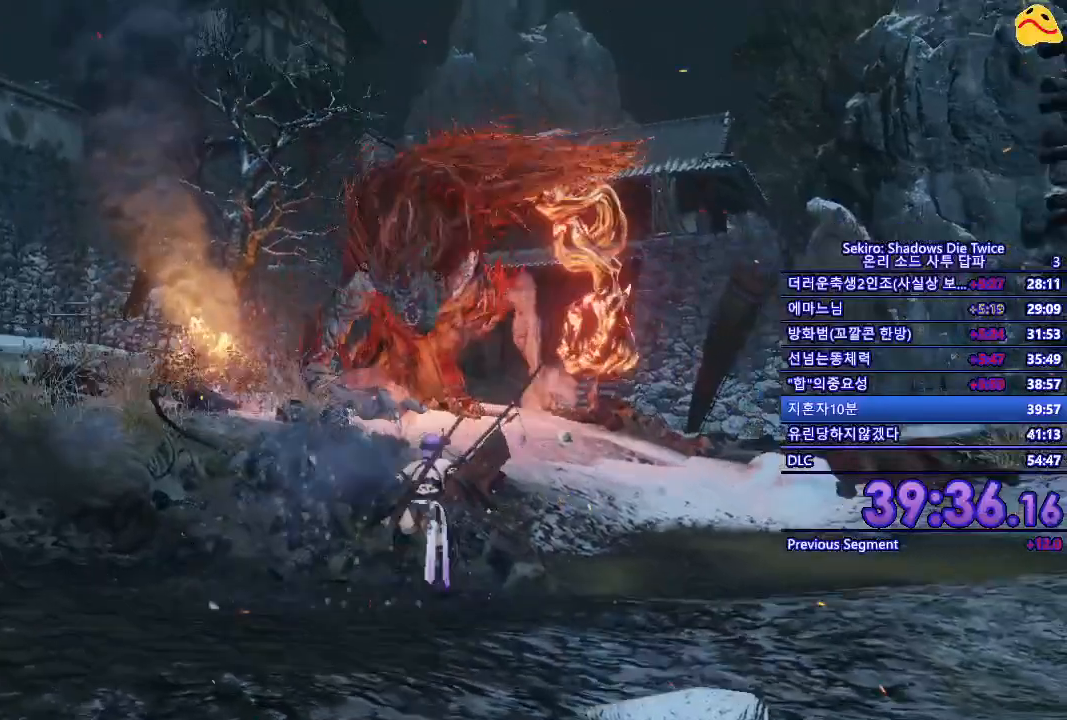
{"buttons": ["B"], "left_stick": "down", "right_stick": "center", "events": []}
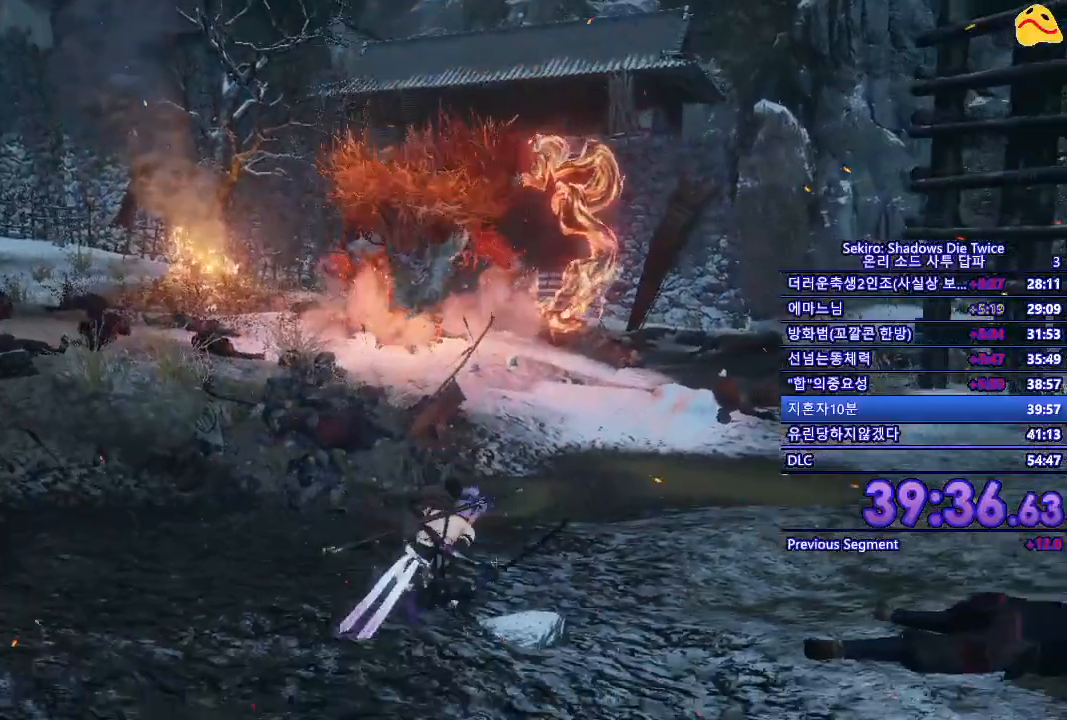
{"buttons": ["B"], "left_stick": "down", "right_stick": "center", "events": []}
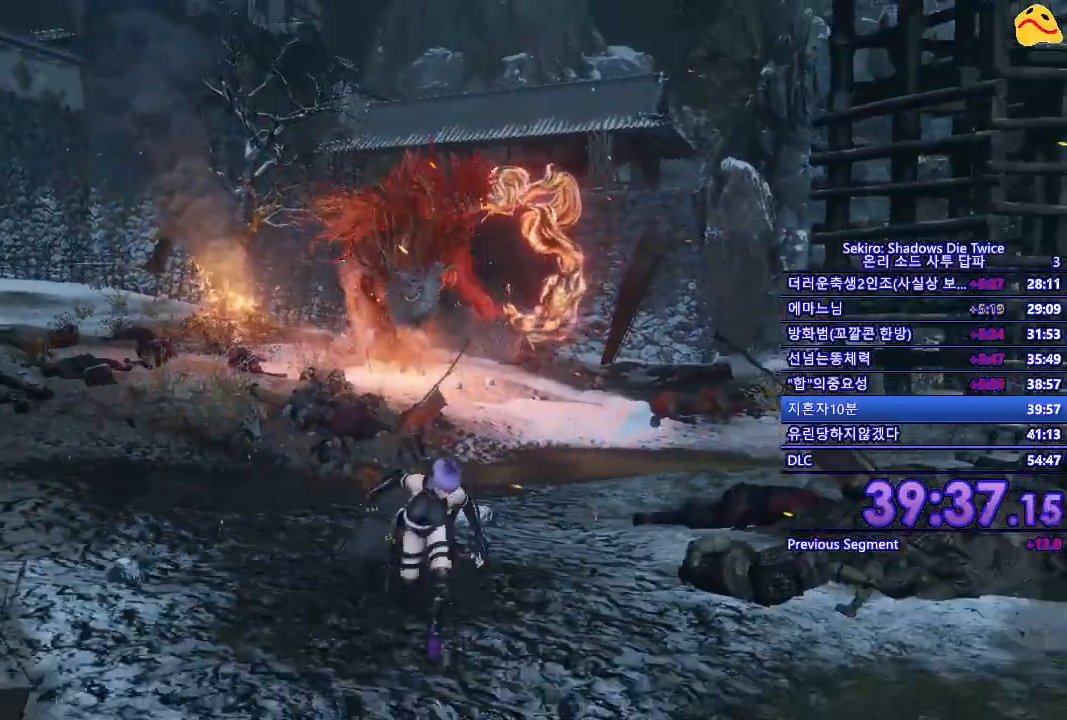
{"buttons": ["B"], "left_stick": "down", "right_stick": "center", "events": []}
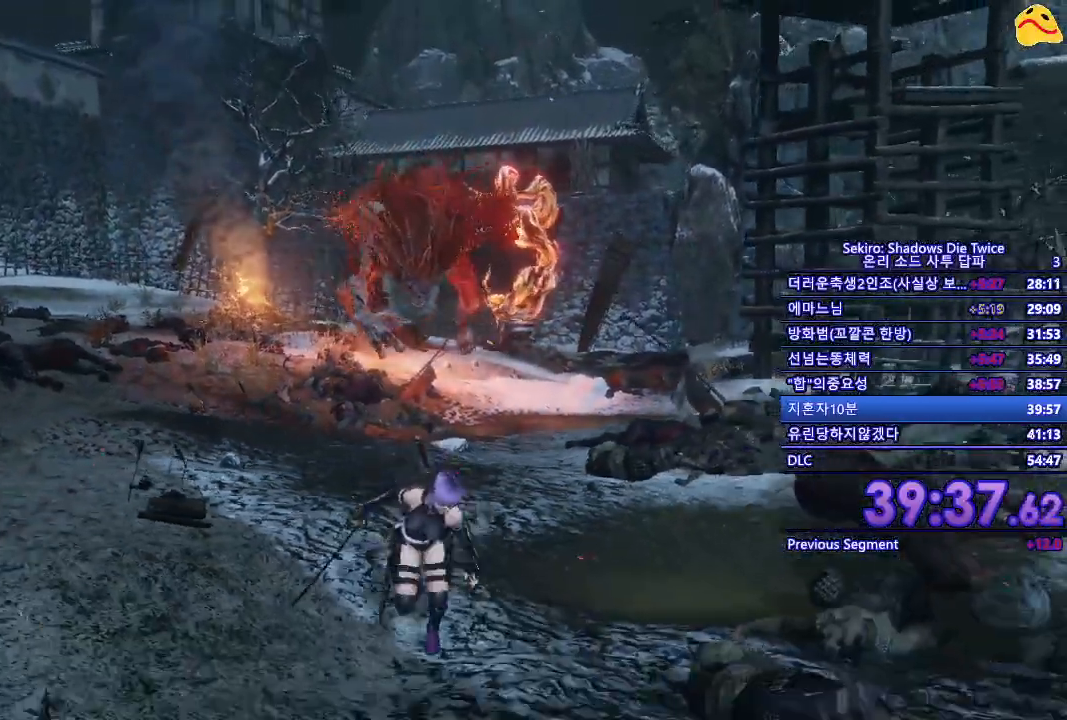
{"buttons": ["B"], "left_stick": "down", "right_stick": "center", "events": []}